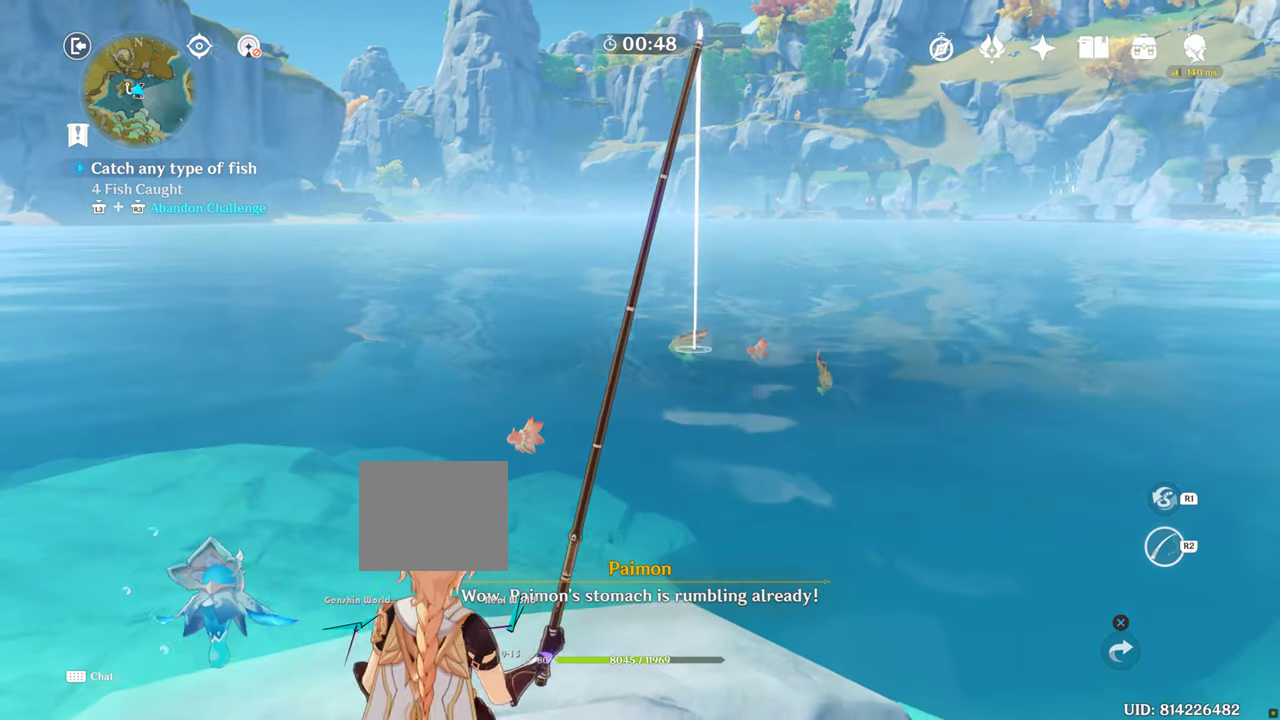
Gameplay with a controller (PlayStation layout); each line is a JSON object with the inputs held at the frame after it. "events" lists button and stick changes between this image and that frame as [ms after this image, input, new state], when the widget could be followed in between. Not read: L3 R3.
{"buttons": ["R2"], "left_stick": "center", "right_stick": "center", "events": [[267, "R2", "down"]]}
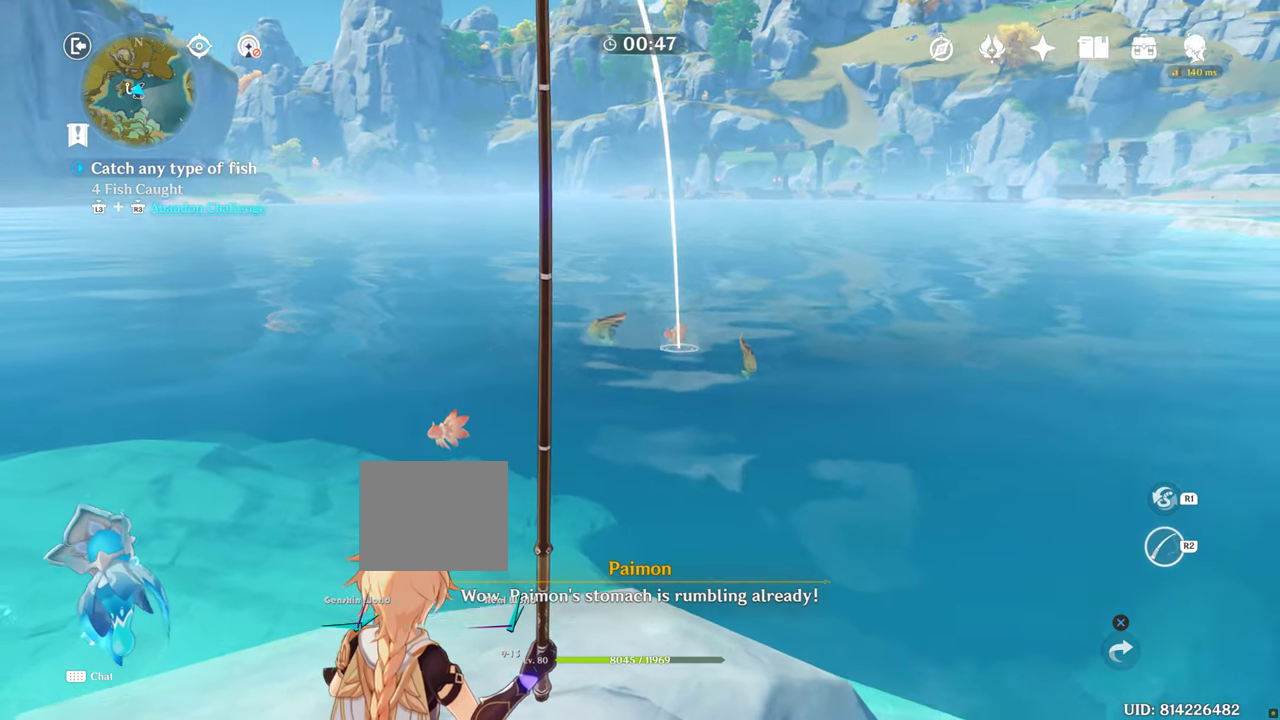
{"buttons": ["R2"], "left_stick": "center", "right_stick": "center", "events": []}
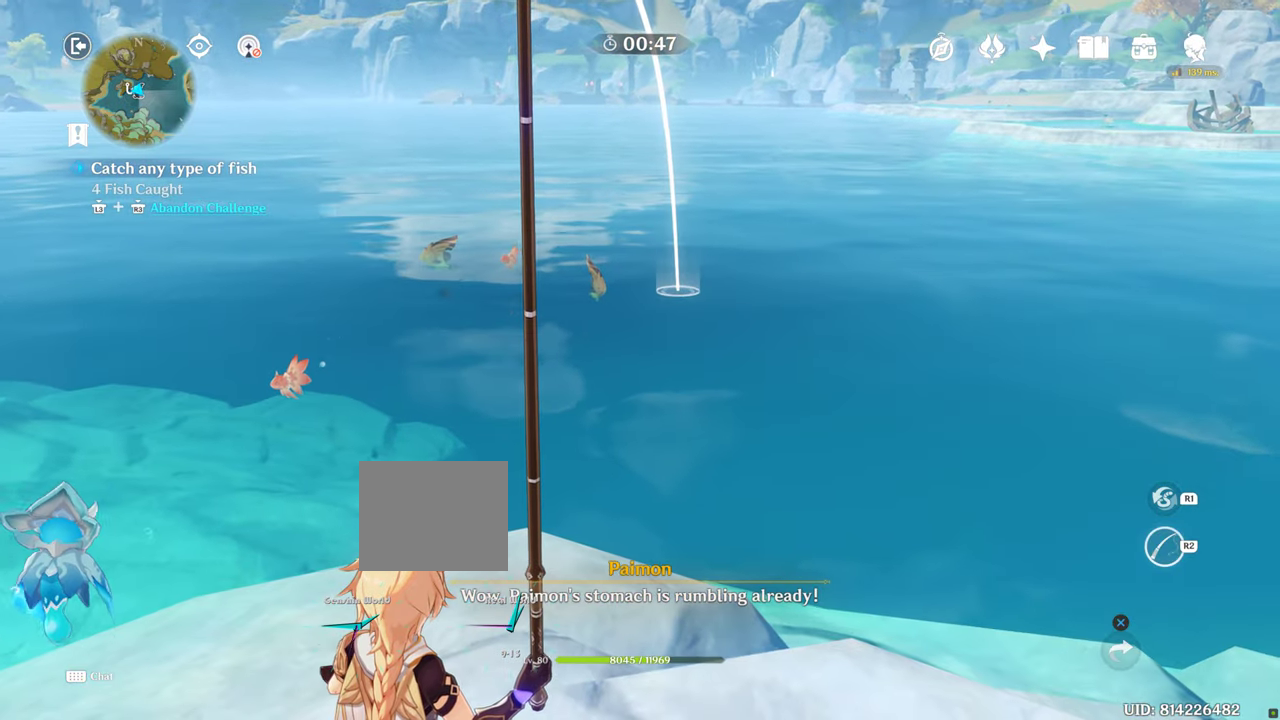
{"buttons": ["R2"], "left_stick": "center", "right_stick": "center", "events": []}
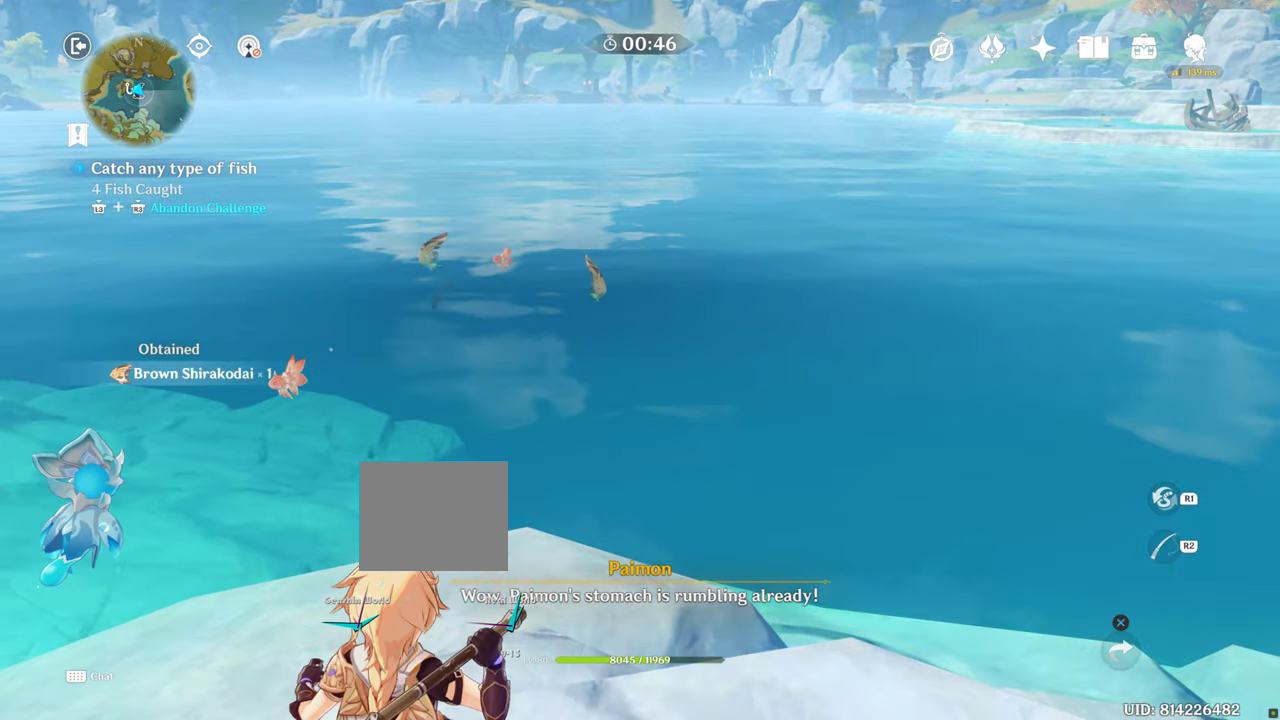
{"buttons": ["R2"], "left_stick": "center", "right_stick": "center", "events": []}
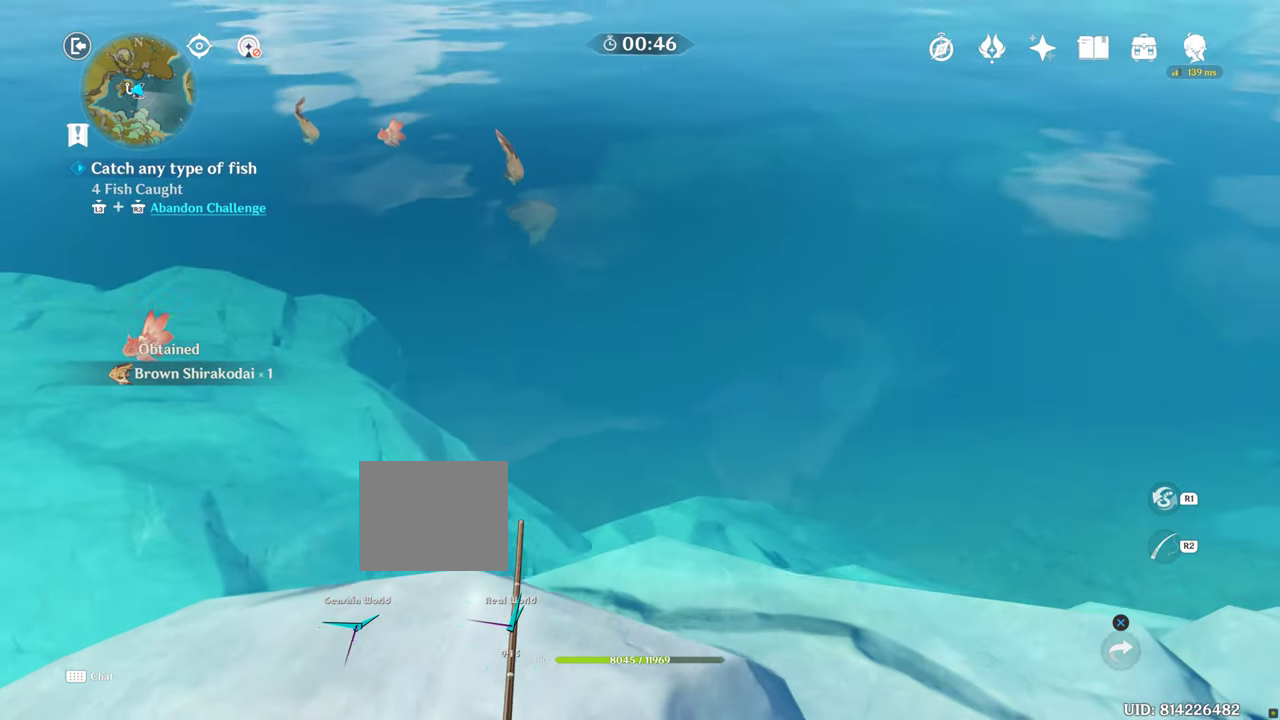
{"buttons": ["R2"], "left_stick": "center", "right_stick": "center", "events": []}
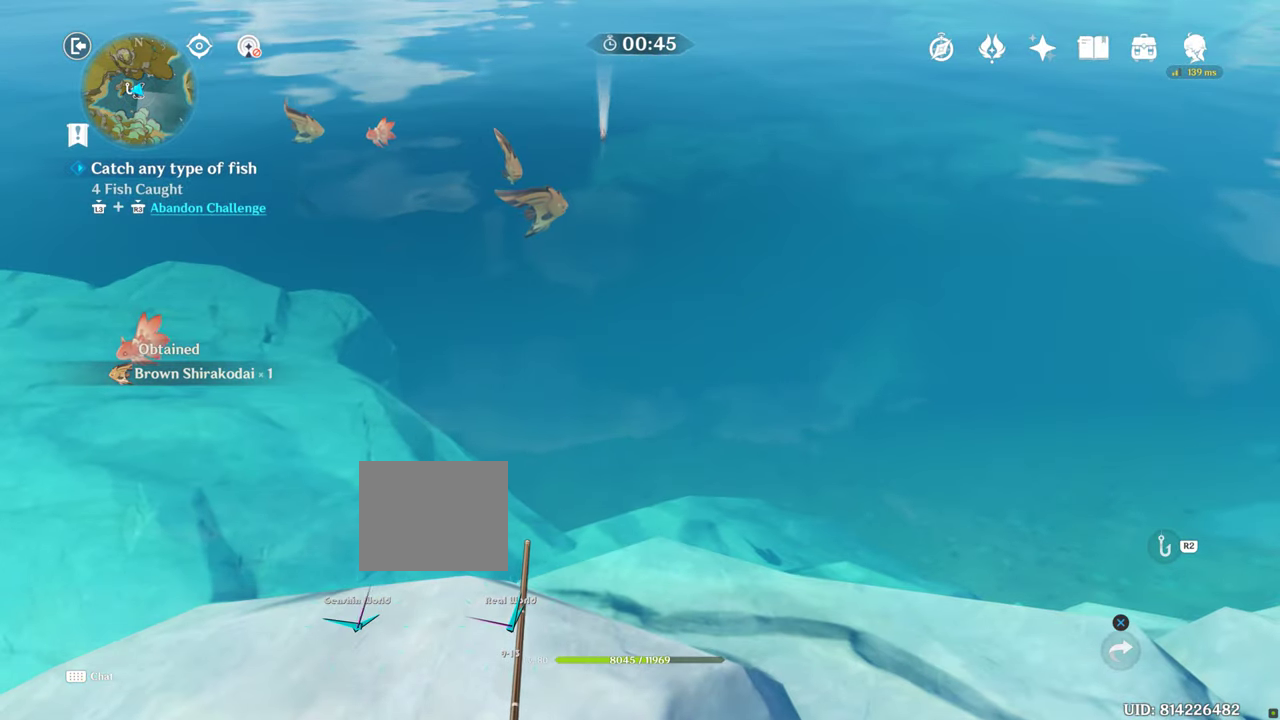
{"buttons": [], "left_stick": "center", "right_stick": "center", "events": [[500, "R2", "up"]]}
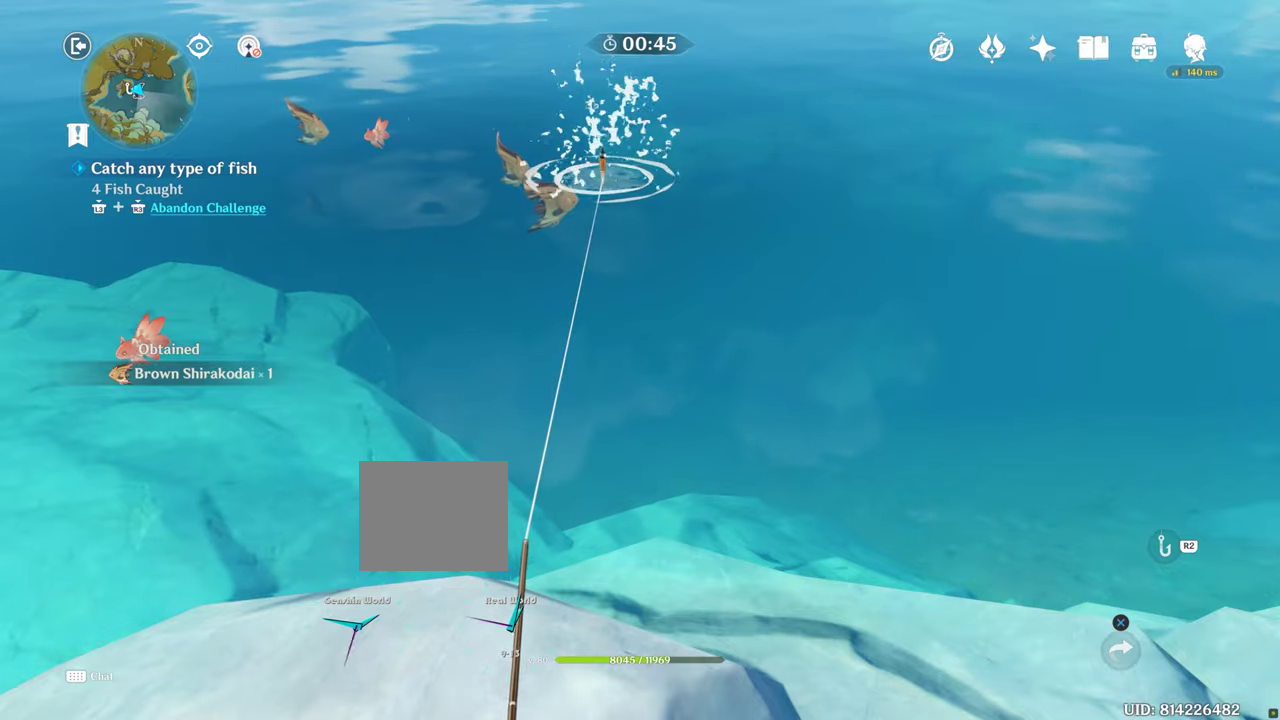
{"buttons": [], "left_stick": "center", "right_stick": "center", "events": [[150, "DPAD_LEFT", "down"], [467, "DPAD_LEFT", "up"]]}
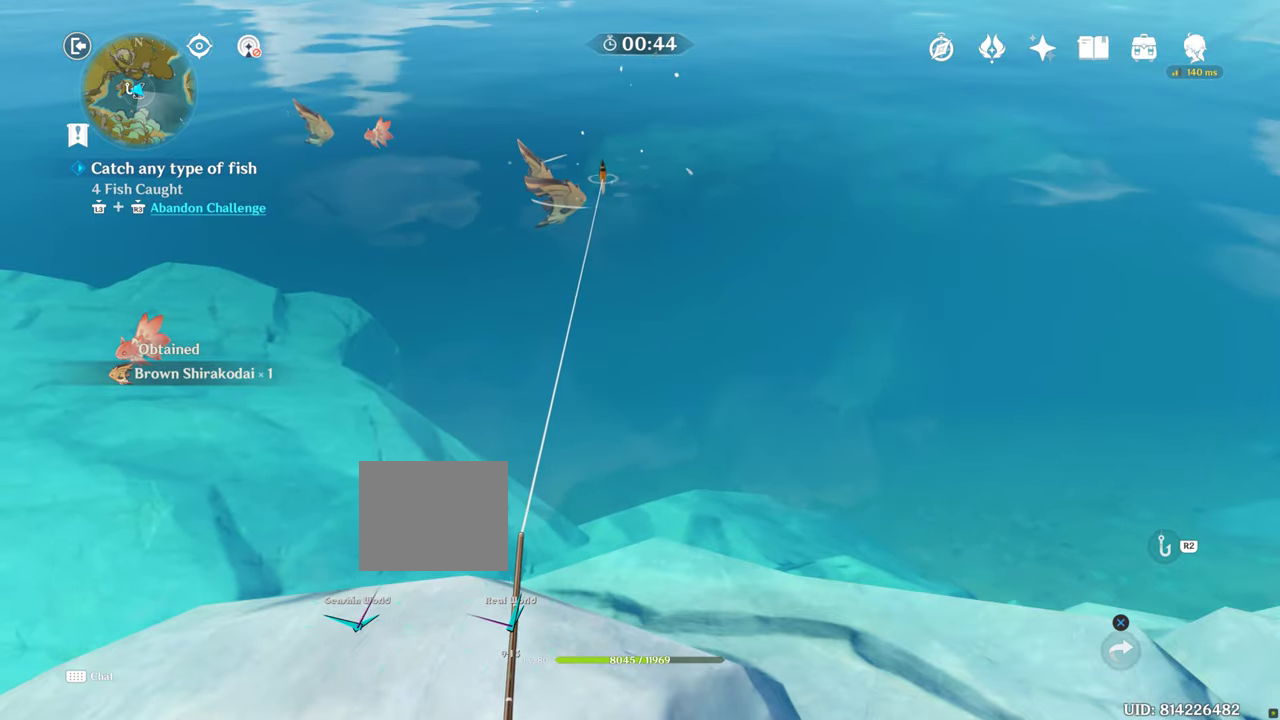
{"buttons": [], "left_stick": "center", "right_stick": "center", "events": []}
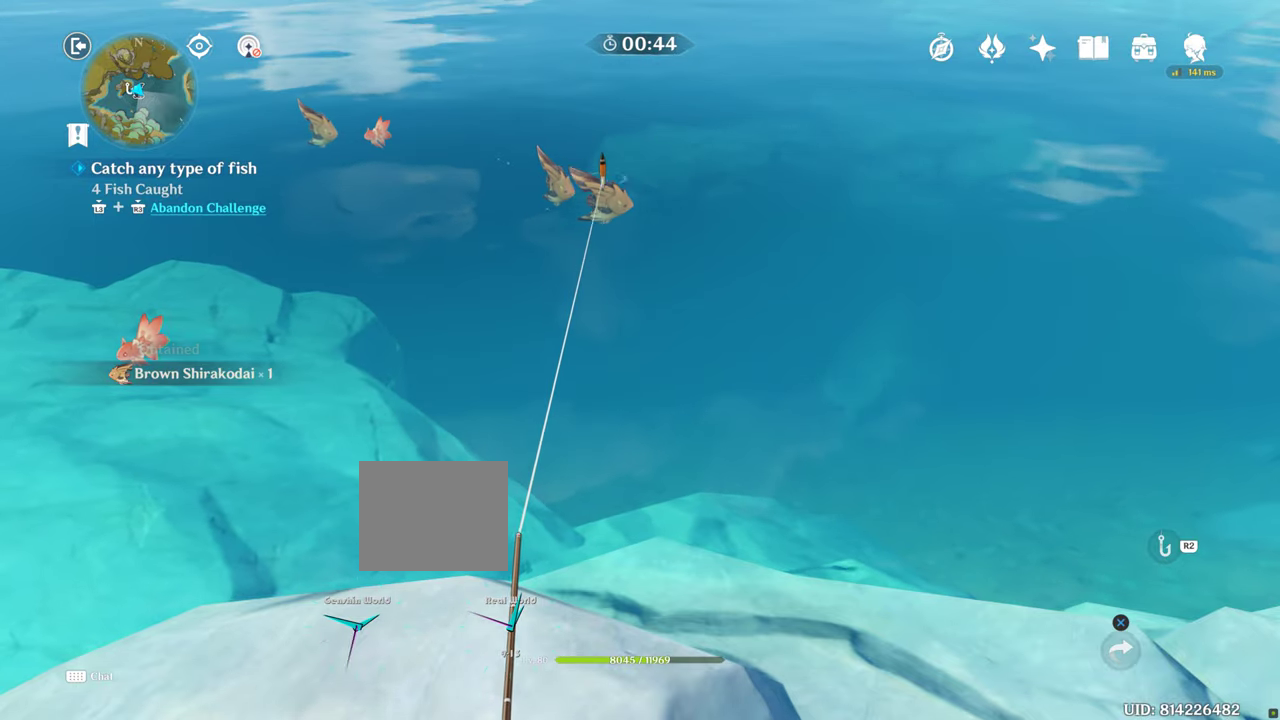
{"buttons": [], "left_stick": "center", "right_stick": "center", "events": []}
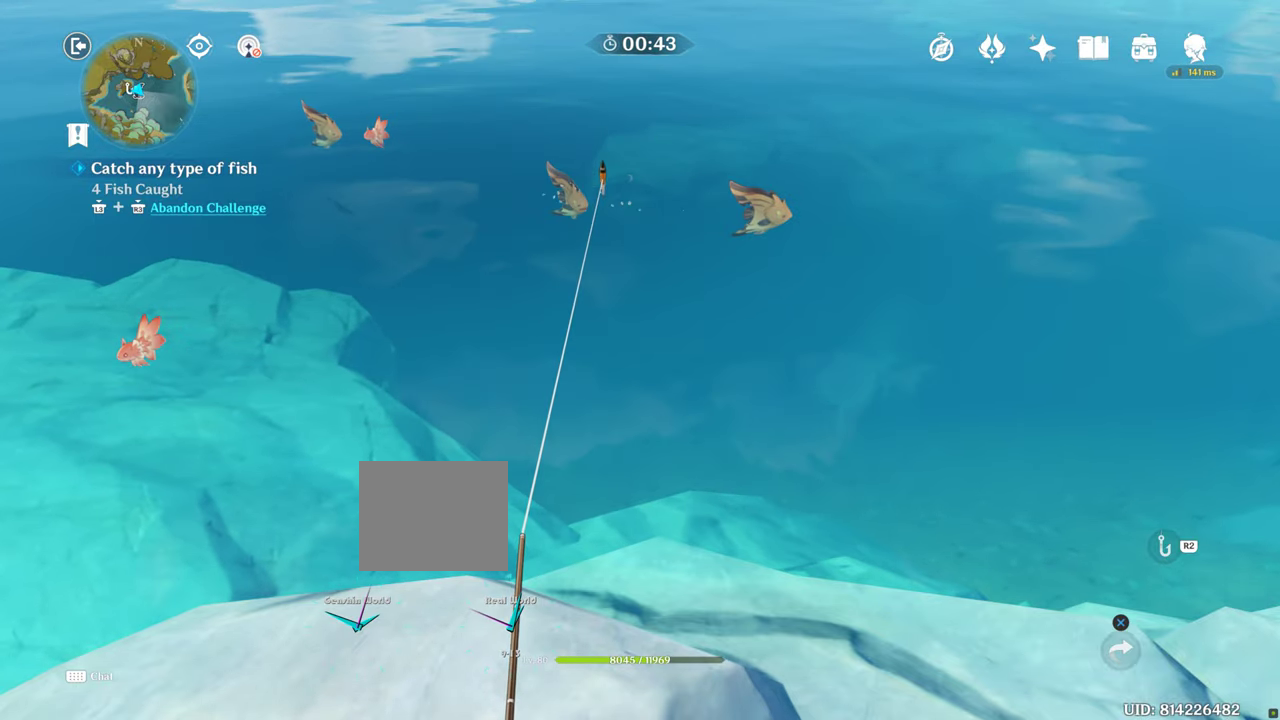
{"buttons": [], "left_stick": "center", "right_stick": "center", "events": []}
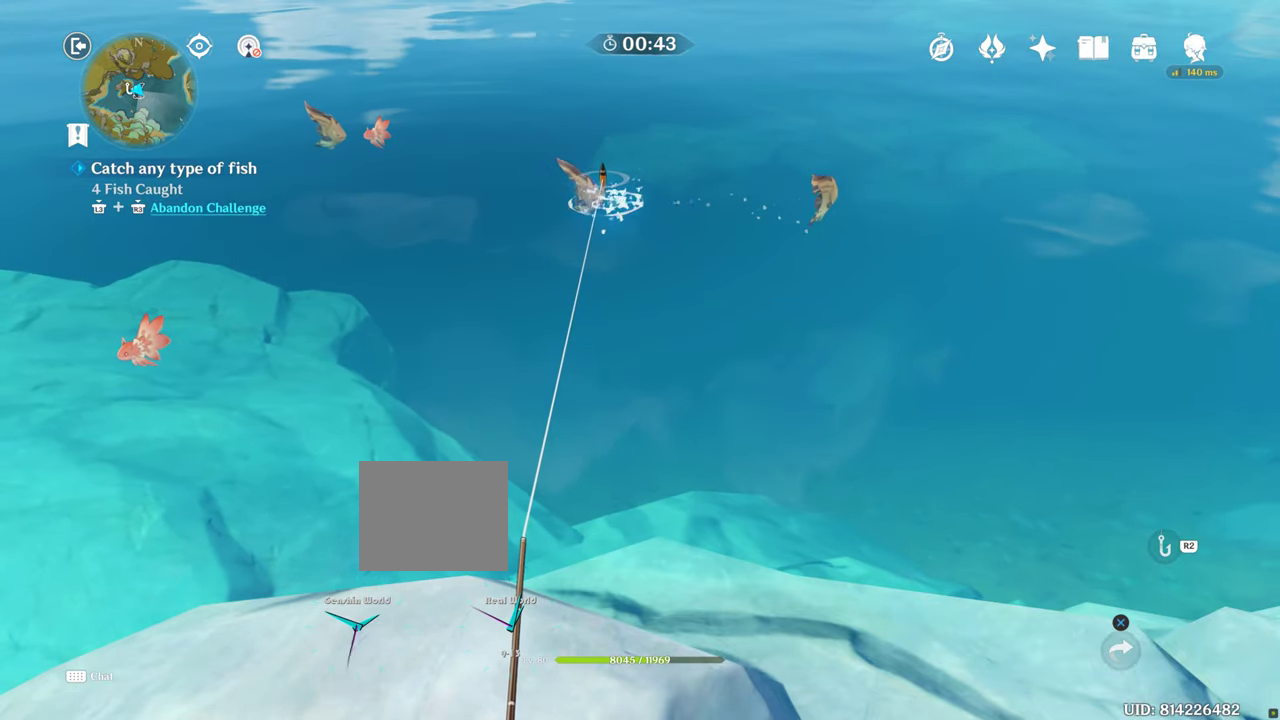
{"buttons": [], "left_stick": "center", "right_stick": "center", "events": []}
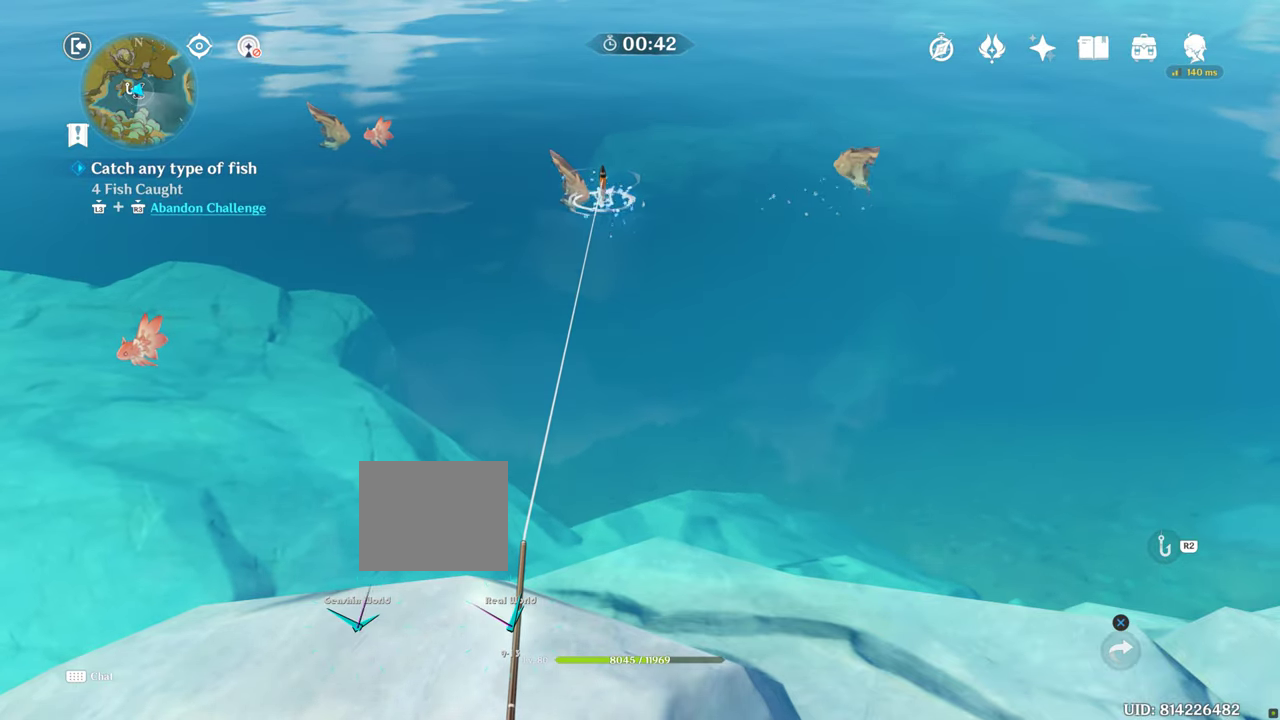
{"buttons": [], "left_stick": "center", "right_stick": "center", "events": []}
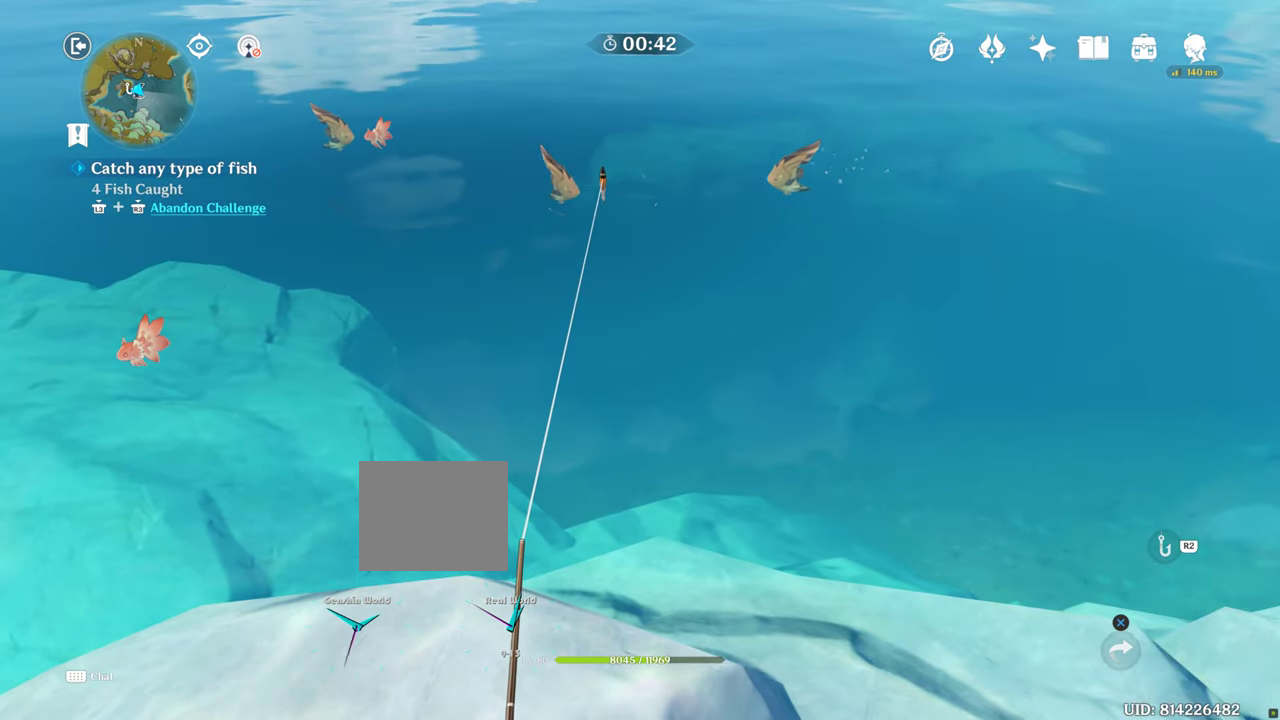
{"buttons": [], "left_stick": "center", "right_stick": "center", "events": []}
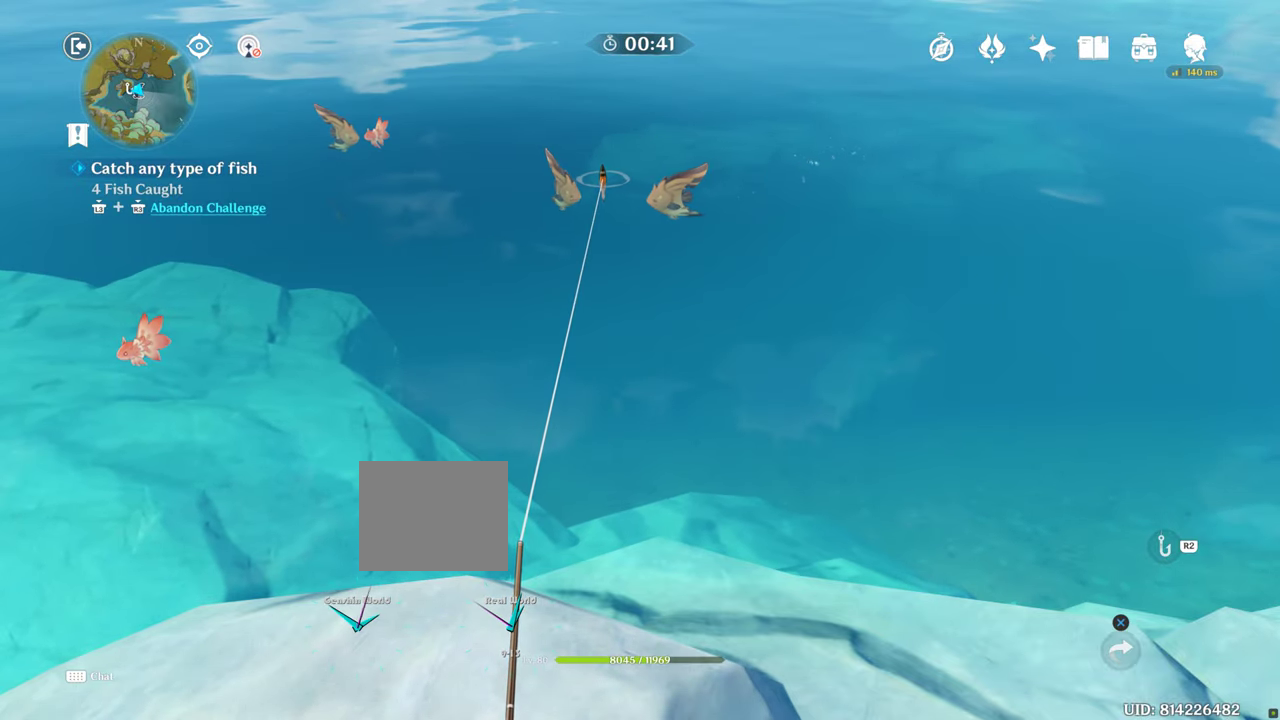
{"buttons": [], "left_stick": "center", "right_stick": "center", "events": []}
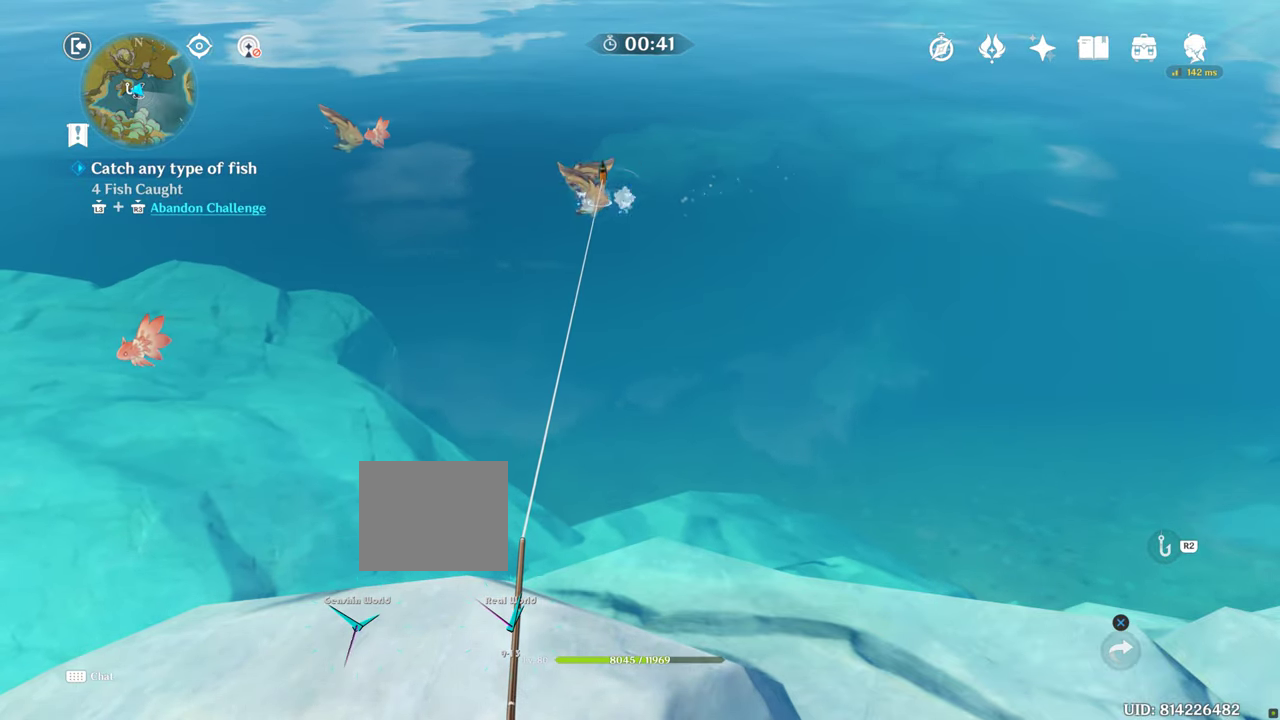
{"buttons": [], "left_stick": "center", "right_stick": "center", "events": []}
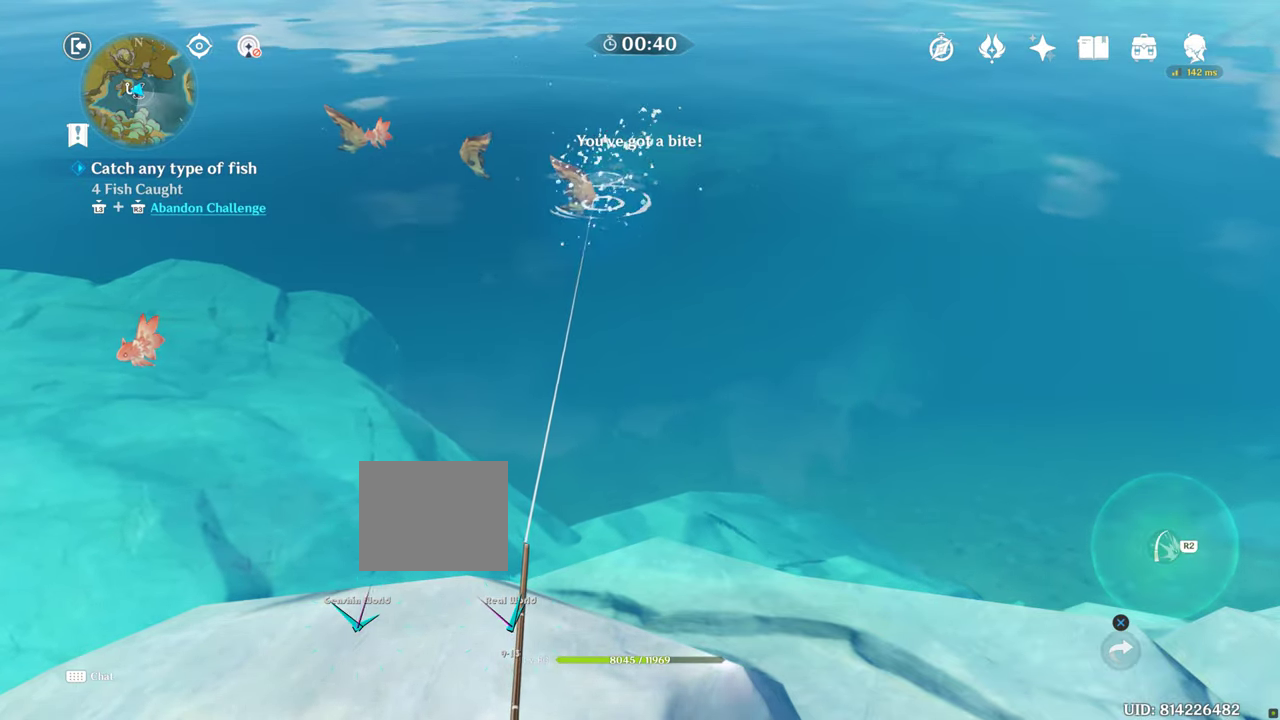
{"buttons": [], "left_stick": "center", "right_stick": "center", "events": []}
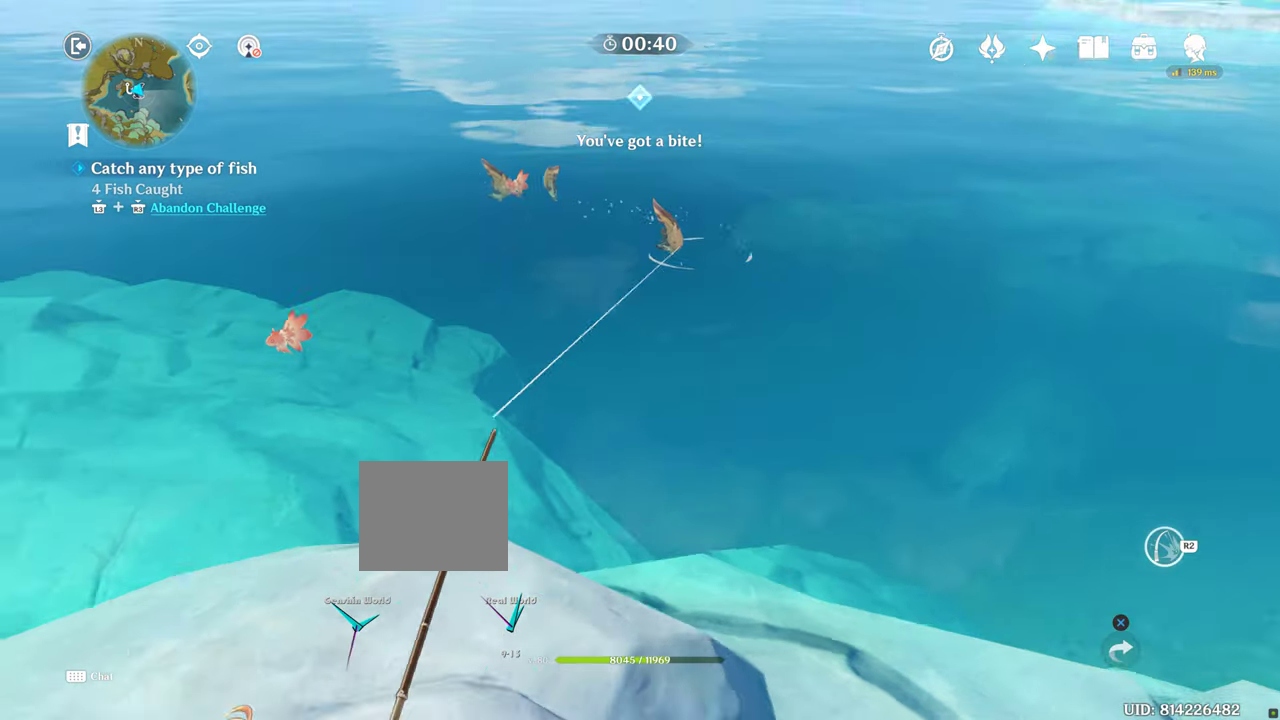
{"buttons": [], "left_stick": "center", "right_stick": "center", "events": [[50, "CROSS", "down"], [116, "CROSS", "up"]]}
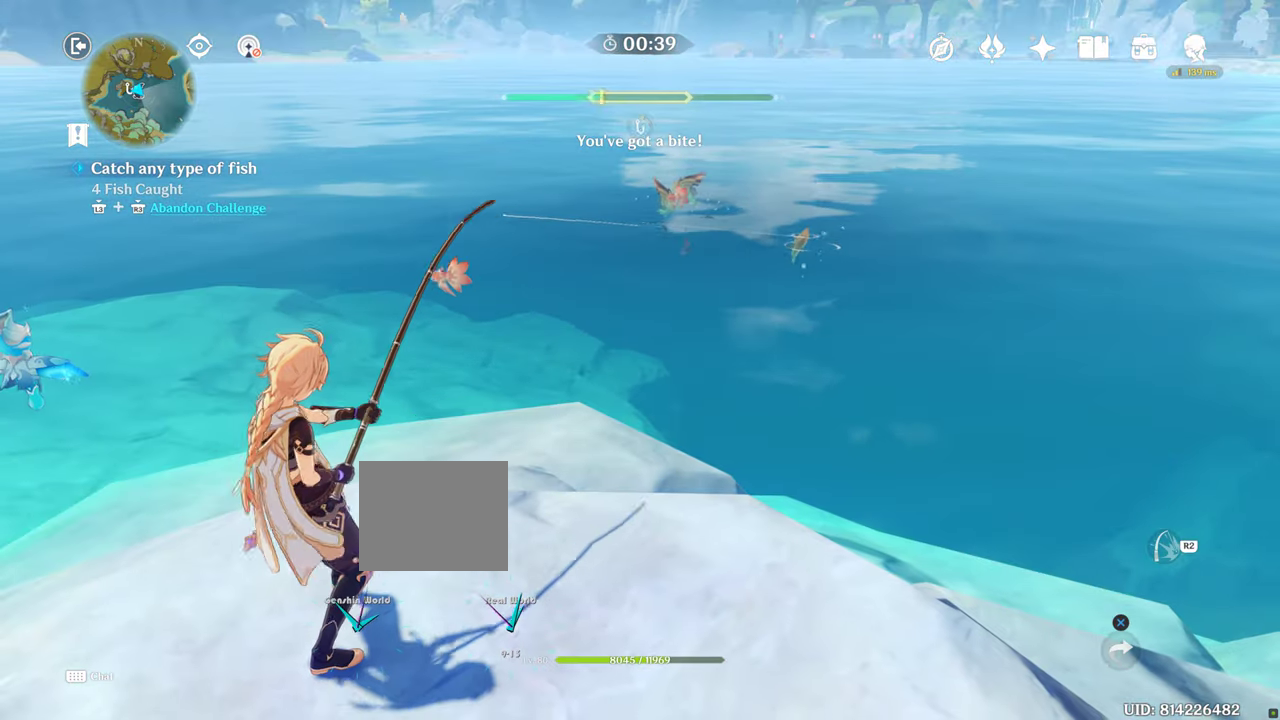
{"buttons": [], "left_stick": "center", "right_stick": "center", "events": []}
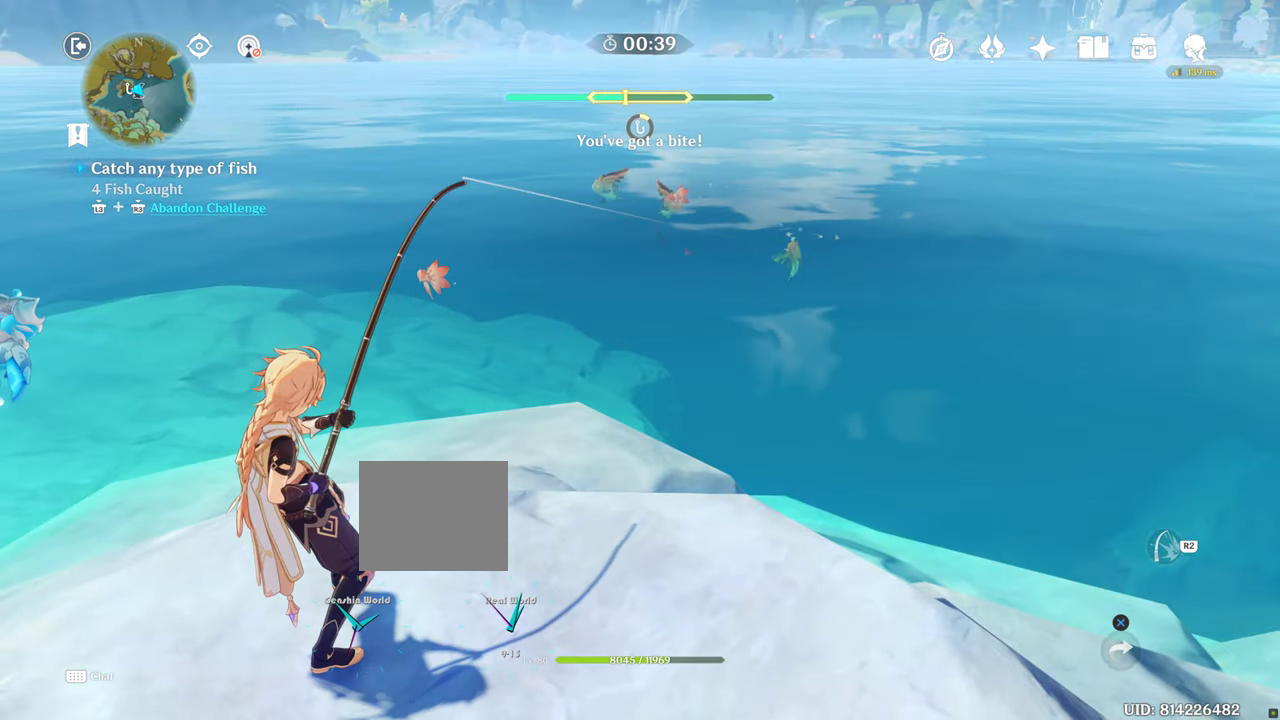
{"buttons": [], "left_stick": "center", "right_stick": "center", "events": []}
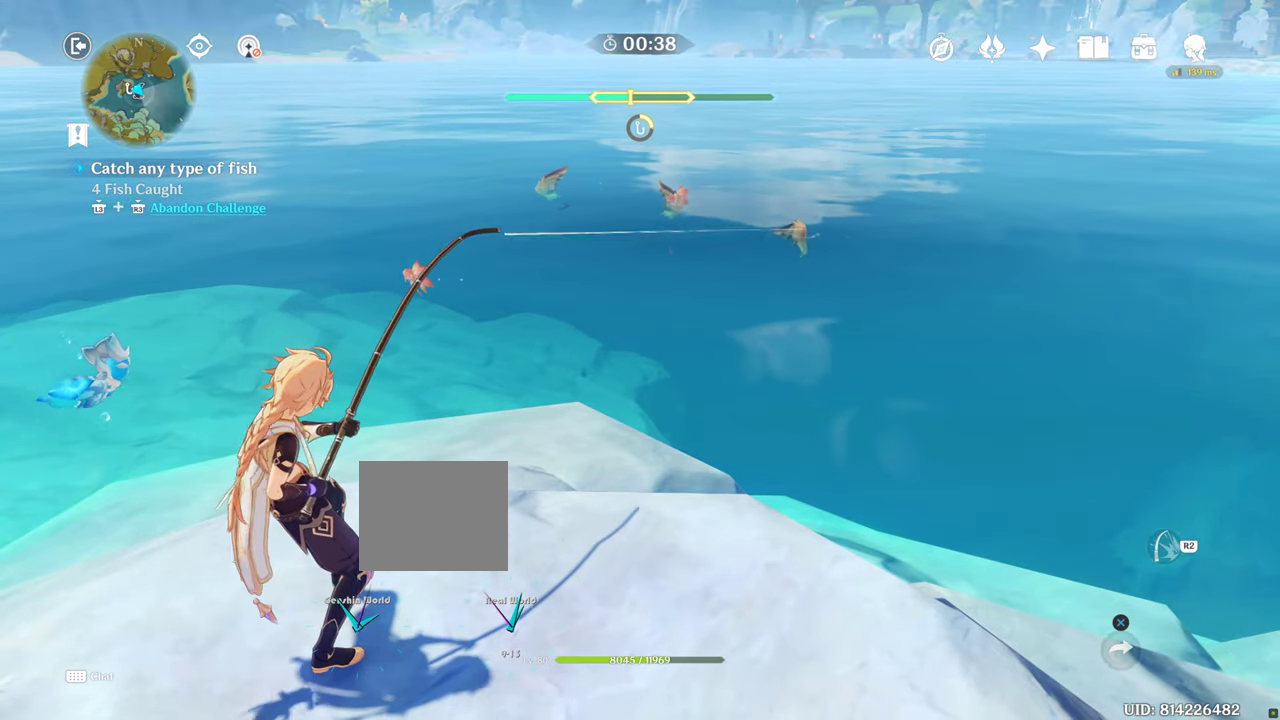
{"buttons": [], "left_stick": "center", "right_stick": "center", "events": []}
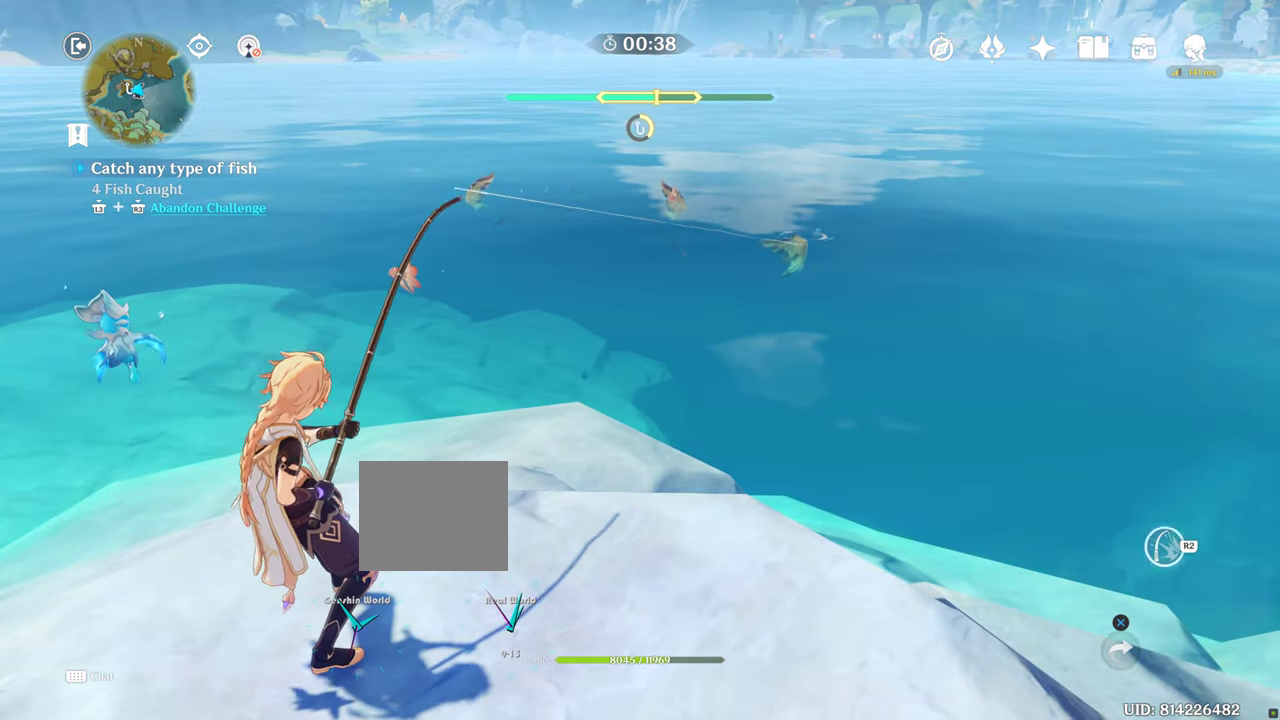
{"buttons": [], "left_stick": "center", "right_stick": "center", "events": []}
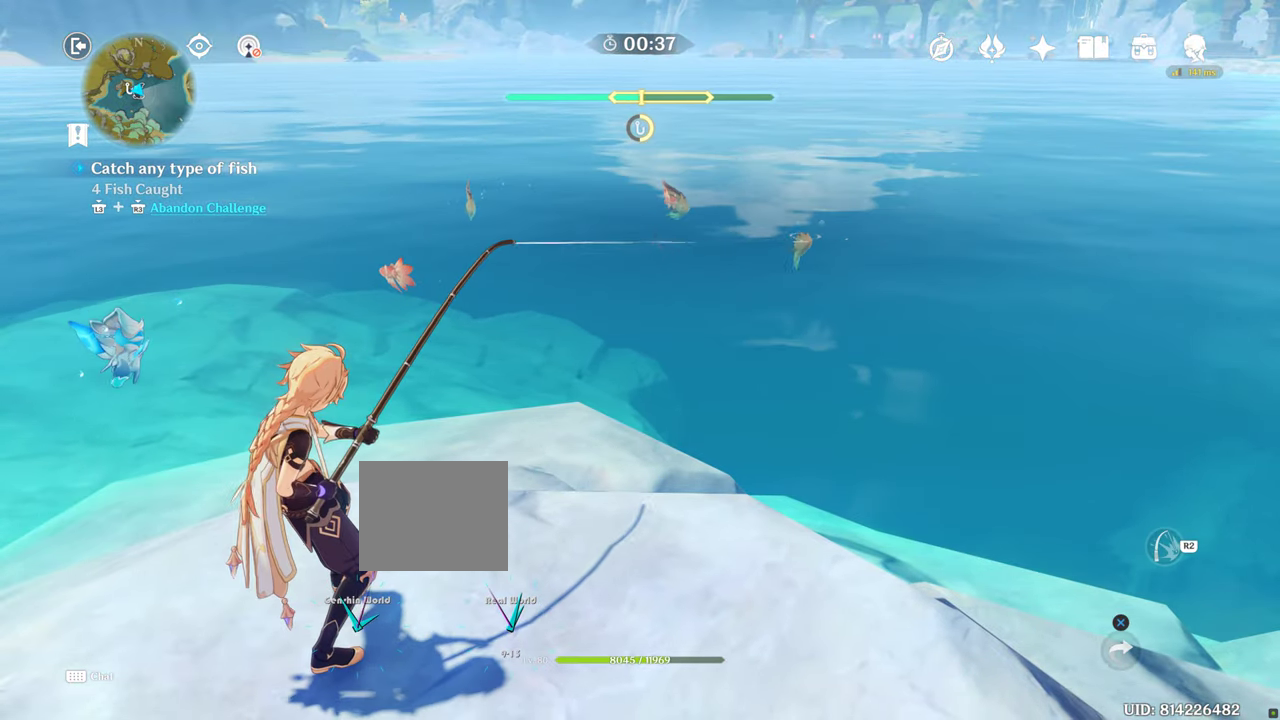
{"buttons": [], "left_stick": "center", "right_stick": "center", "events": []}
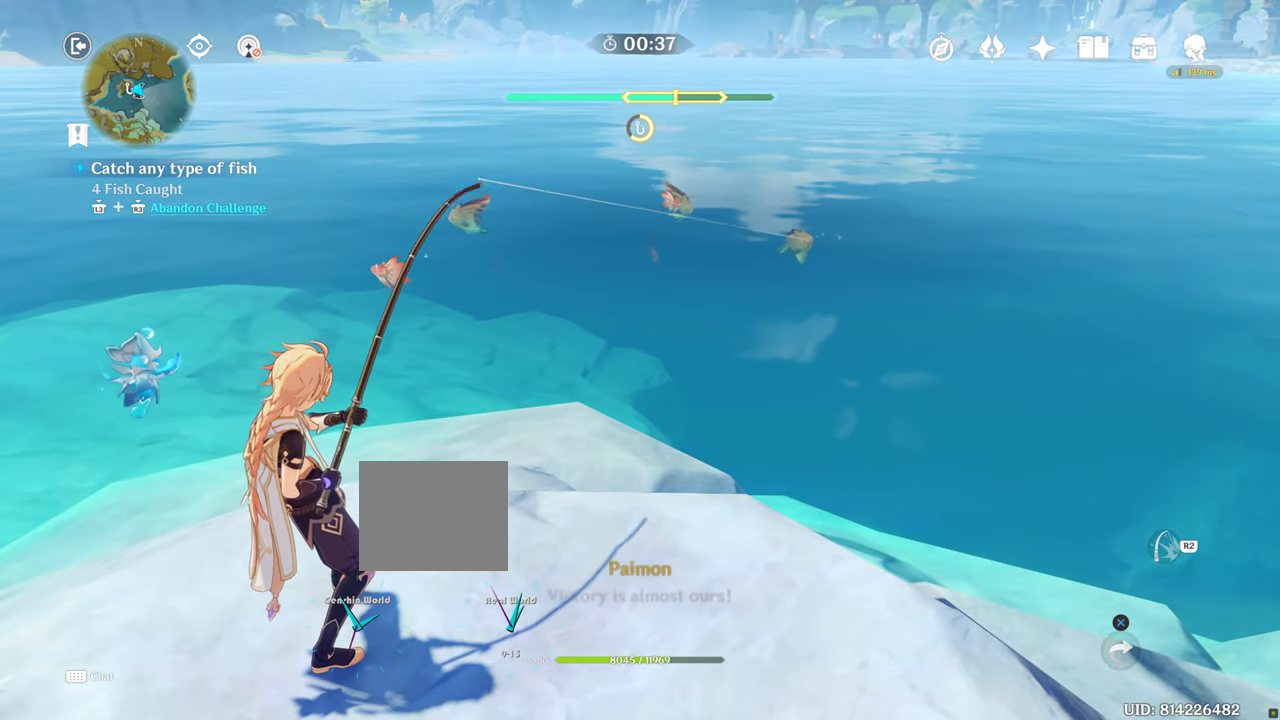
{"buttons": ["R2"], "left_stick": "center", "right_stick": "center", "events": [[433, "R2", "down"]]}
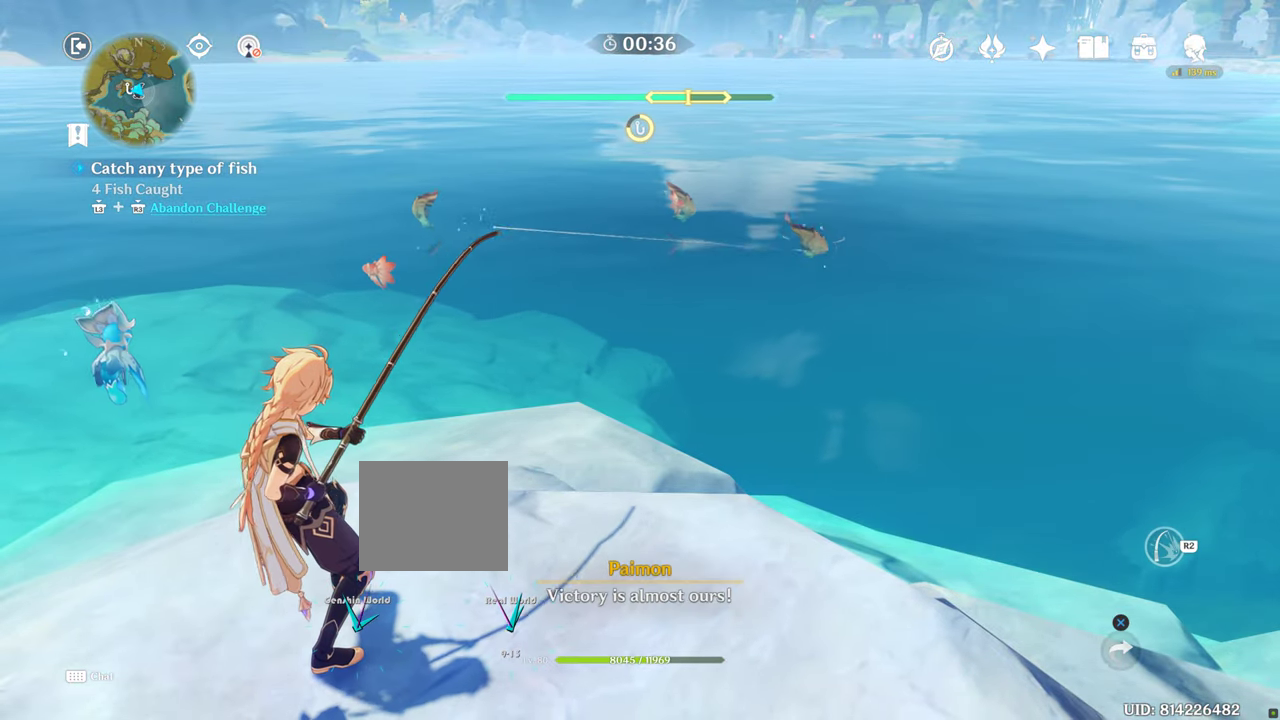
{"buttons": ["R2"], "left_stick": "center", "right_stick": "center", "events": []}
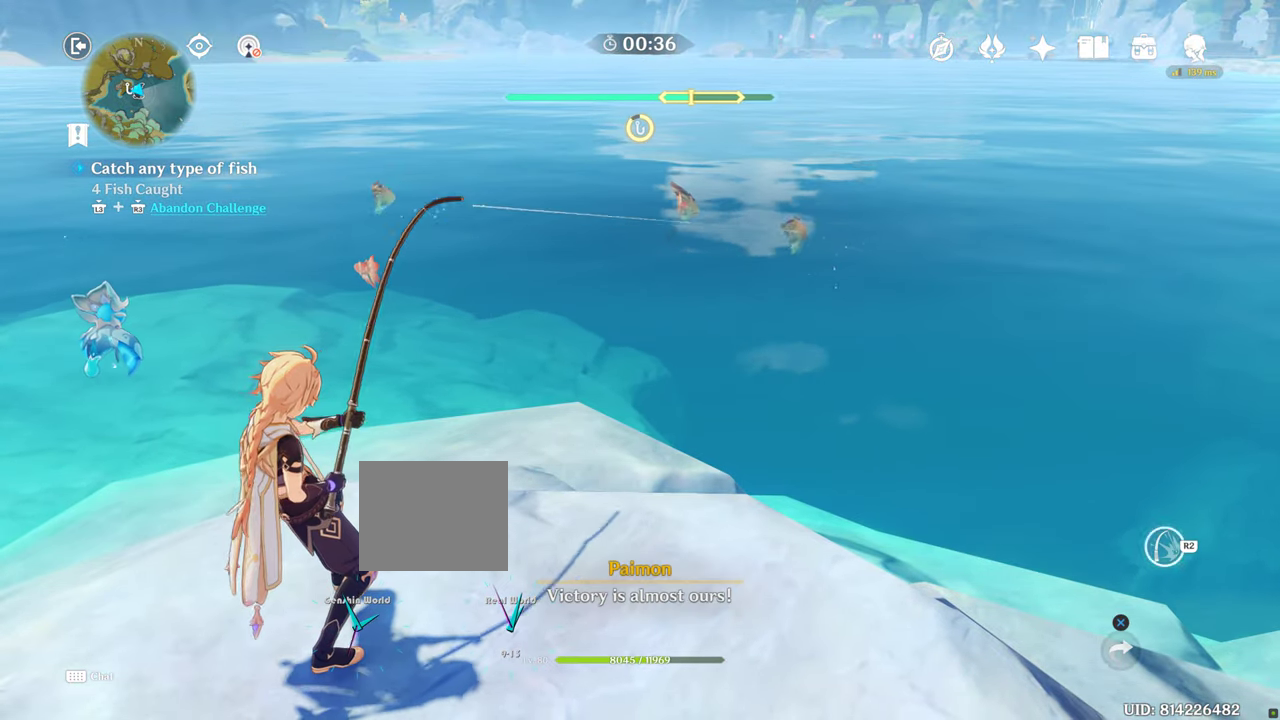
{"buttons": ["R2"], "left_stick": "center", "right_stick": "center", "events": []}